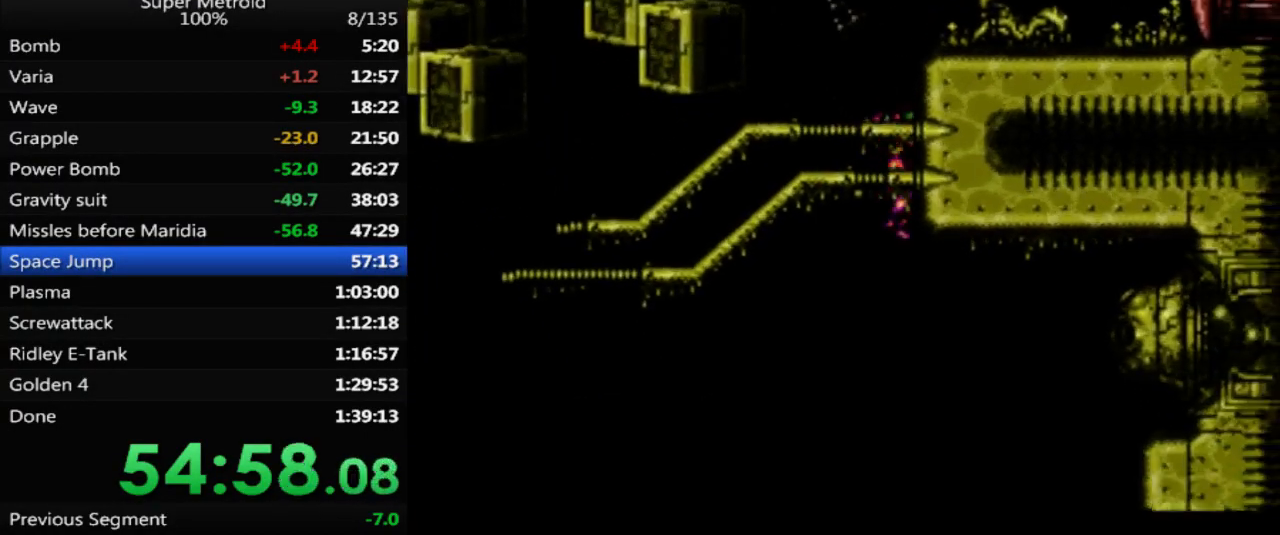
Gameplay with a controller (Nintendo layout); each line is a JSON object with the inputs held at the frame after it (dt_ms = milliseconds from this image to that frame). "events" lists button and stick changes between this image and that frame as [ms after this image, input, new state], when the widget could be followed in between. Not read: L3 R3 SELECT.
{"dt_ms": 500, "buttons": [], "events": [[133, "X", "down"], [233, "X", "up"], [300, "X", "down"], [383, "X", "up"], [400, "DPAD_RIGHT", "up"]]}
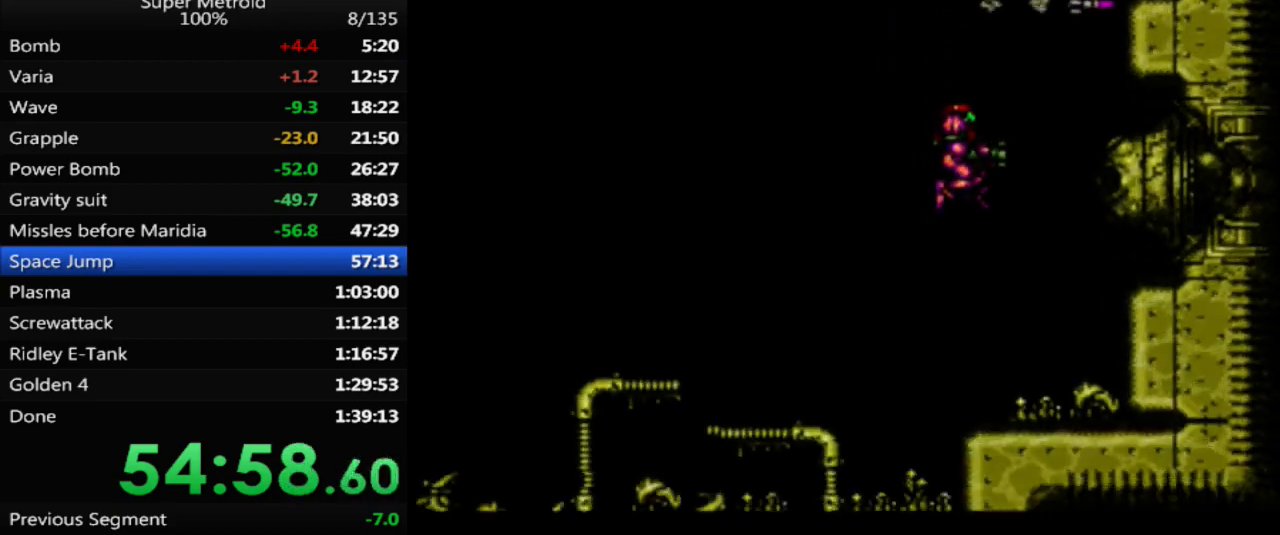
{"dt_ms": 500, "buttons": ["A"], "events": [[333, "A", "down"]]}
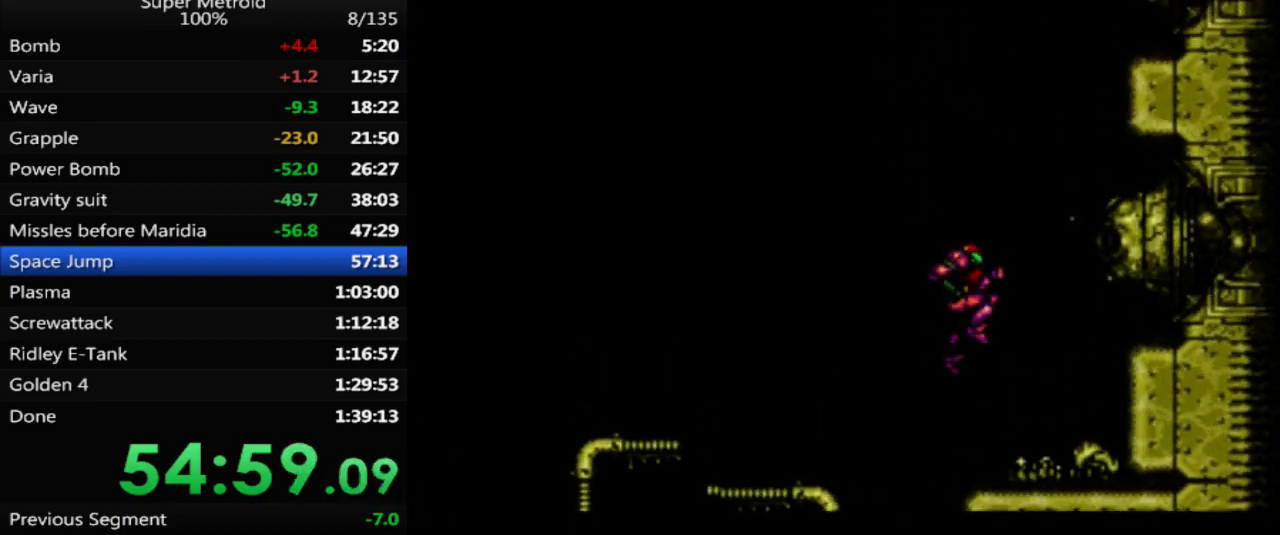
{"dt_ms": 500, "buttons": [], "events": [[33, "A", "up"], [100, "X", "down"], [183, "X", "up"], [250, "X", "down"], [317, "X", "up"], [367, "X", "down"], [450, "X", "up"]]}
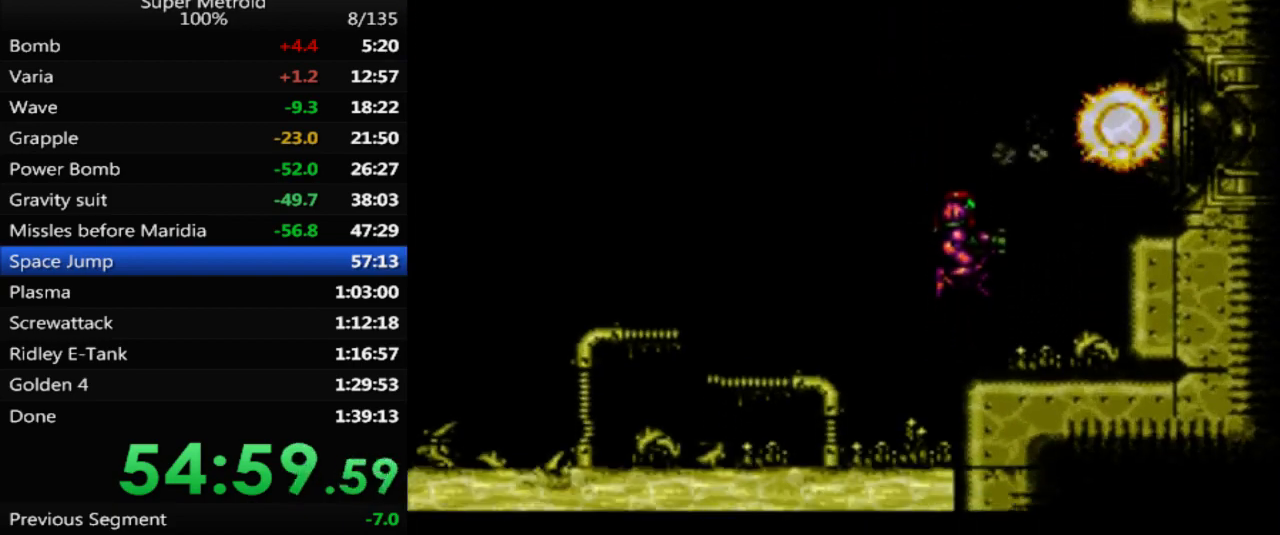
{"dt_ms": 500, "buttons": ["A"], "events": [[400, "A", "down"]]}
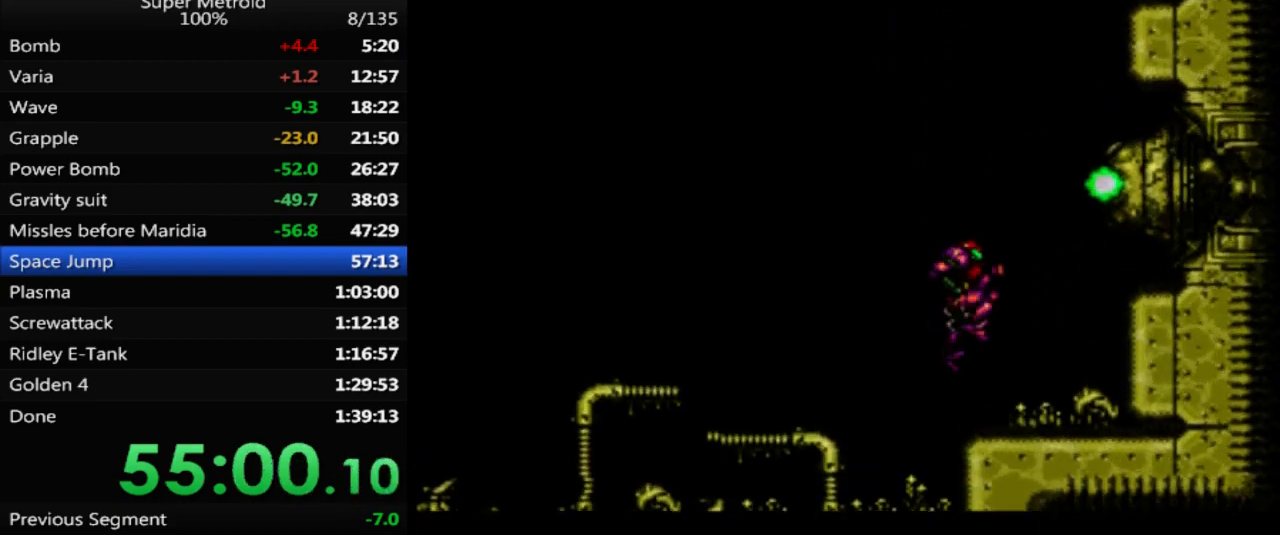
{"dt_ms": 500, "buttons": ["DPAD_RIGHT"], "events": [[100, "A", "up"], [167, "X", "down"], [267, "X", "up"], [450, "DPAD_RIGHT", "down"]]}
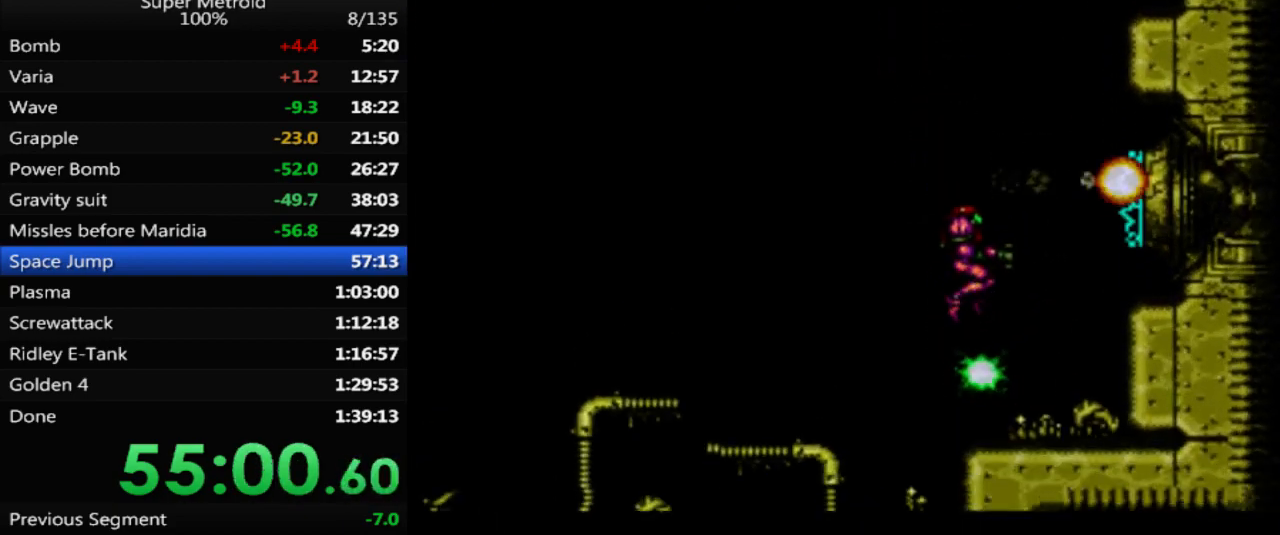
{"dt_ms": 500, "buttons": ["A"], "events": [[83, "DPAD_RIGHT", "up"], [367, "A", "down"]]}
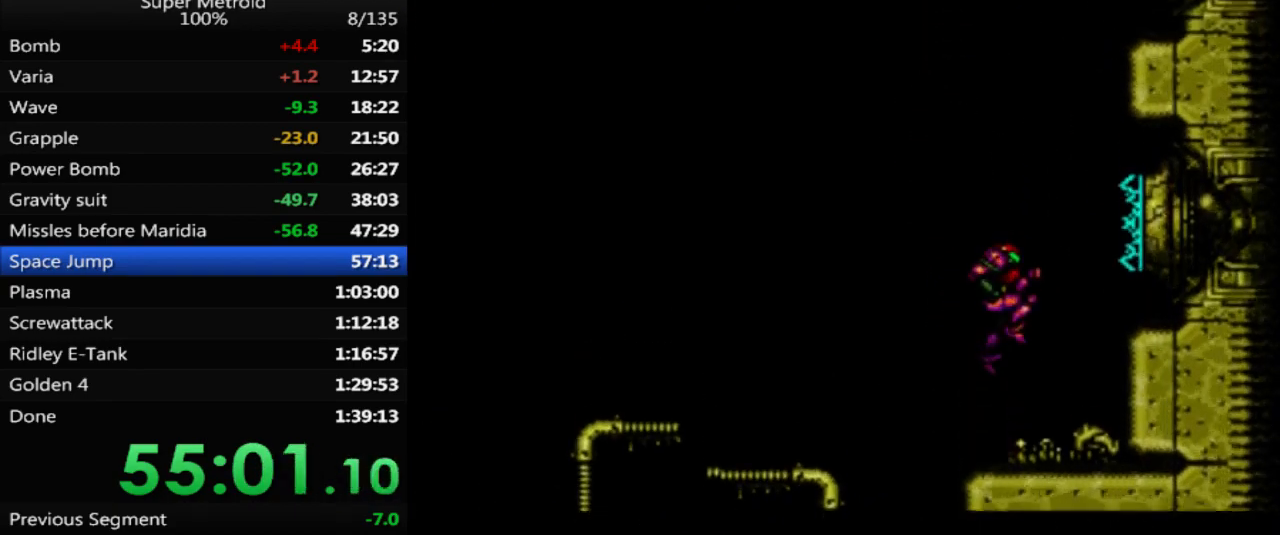
{"dt_ms": 500, "buttons": ["A", "DPAD_RIGHT"], "events": [[50, "DPAD_LEFT", "down"], [350, "DPAD_LEFT", "up"], [450, "DPAD_RIGHT", "down"]]}
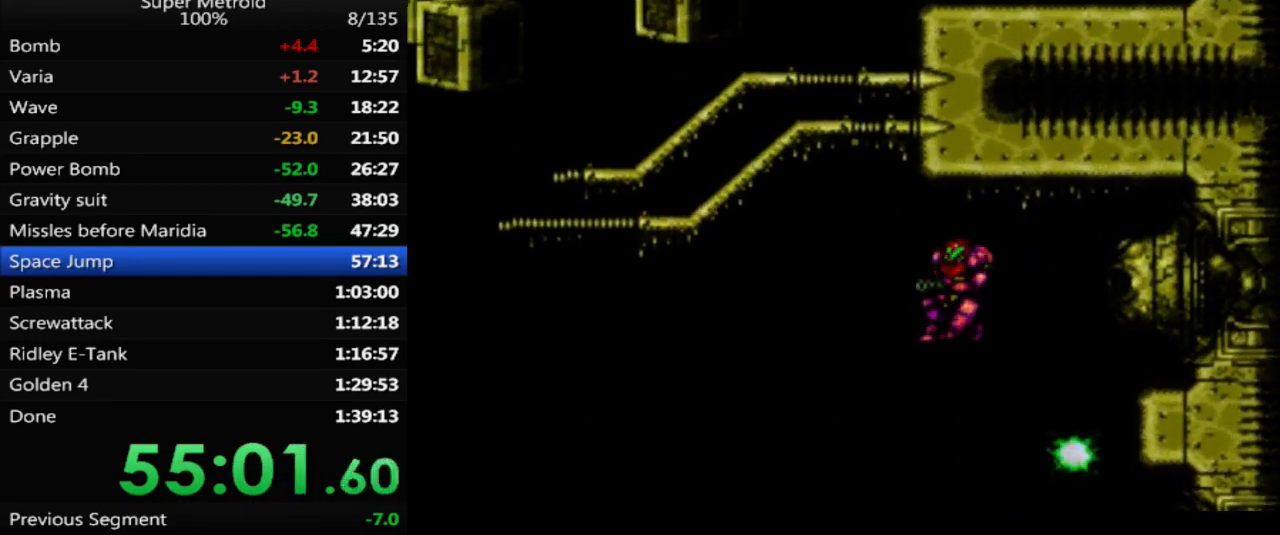
{"dt_ms": 500, "buttons": ["X"], "events": [[100, "X", "down"], [183, "DPAD_RIGHT", "up"], [250, "A", "up"], [250, "X", "up"], [317, "X", "down"], [417, "X", "up"], [467, "X", "down"]]}
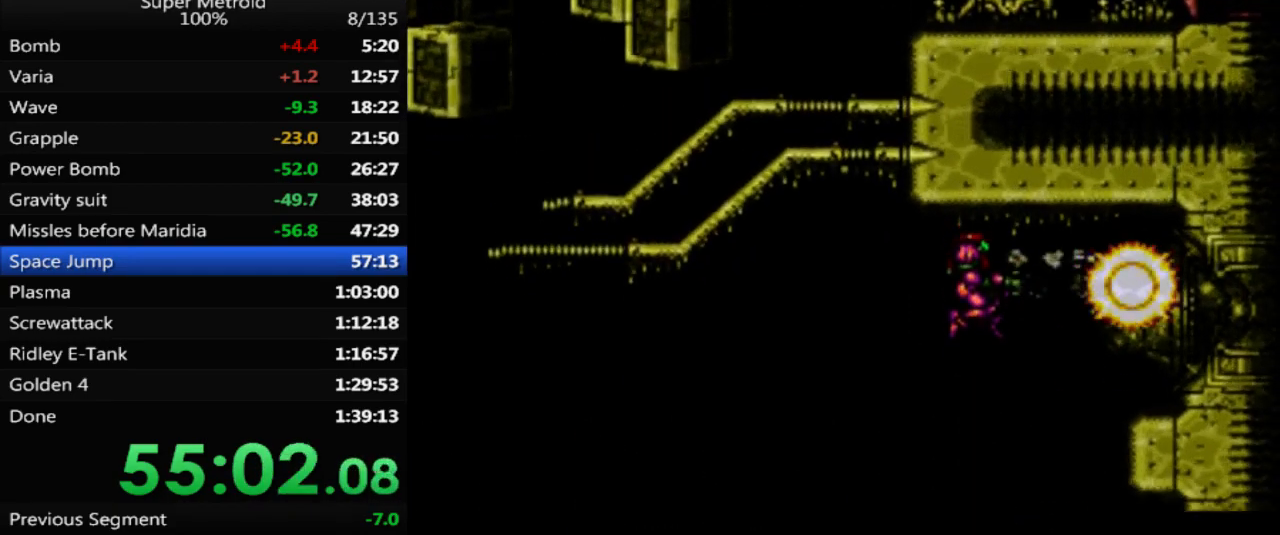
{"dt_ms": 500, "buttons": ["DPAD_LEFT"], "events": [[50, "X", "up"], [317, "DPAD_LEFT", "down"]]}
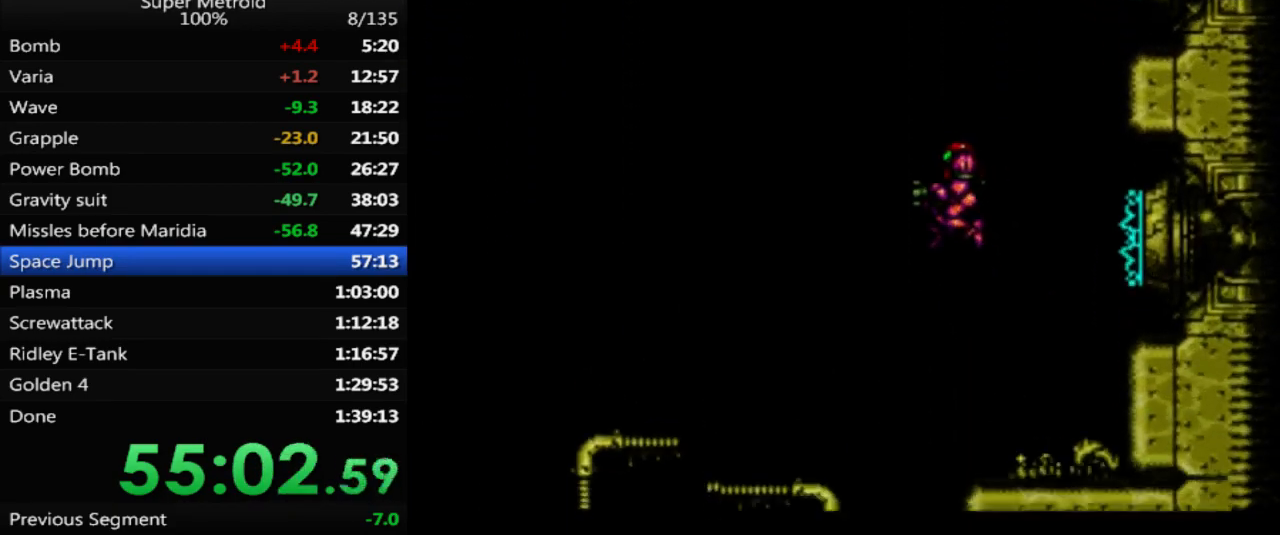
{"dt_ms": 1000, "buttons": ["B", "DPAD_LEFT"]}